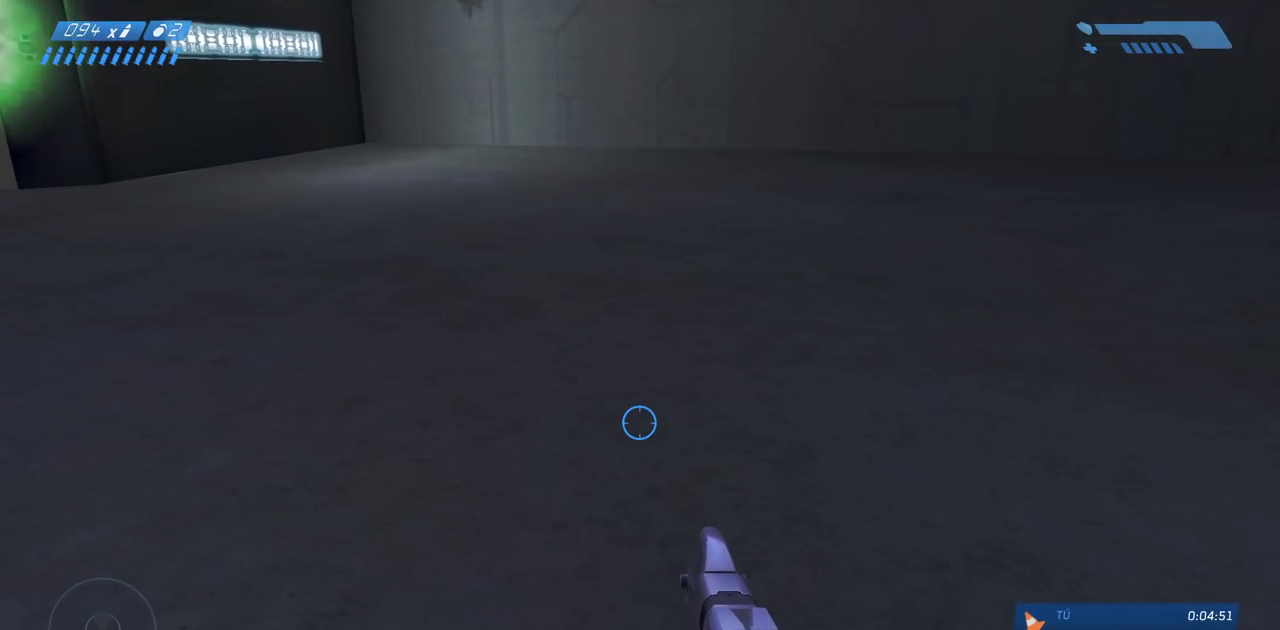
Gameplay with keyboard and mouse; each line is a JSON object with the keys and mouse buttons held at the frame after it. "events" lists presses ("down") and releases ("up") of "a", "ctrl", "d", "e", "f", "q", "r", "s", "shift", "space", "tab", "w", "mouse_left", "mouse_wheel", "mouse_right", "mouse_mb4" and "mouse_mb5" between this image and that frame as [ms after this image, input, new state], when the widget could be followed in between. "mouse_left", "mouse_wheel", "mouse_right", "mouse_mb4", "mouse_mb5" = the "left", "wheel", "right", "mb4", "mb5" buttons of the "mouse" list. No other keys are recorded. "wheel" means that the mouse wheel is clicked or scrolled. Mouse movement is not recorded.
{"keys": ["a", "s"], "mouse": [], "events": [[233, "a", "up"], [400, "s", "down"], [500, "a", "down"]]}
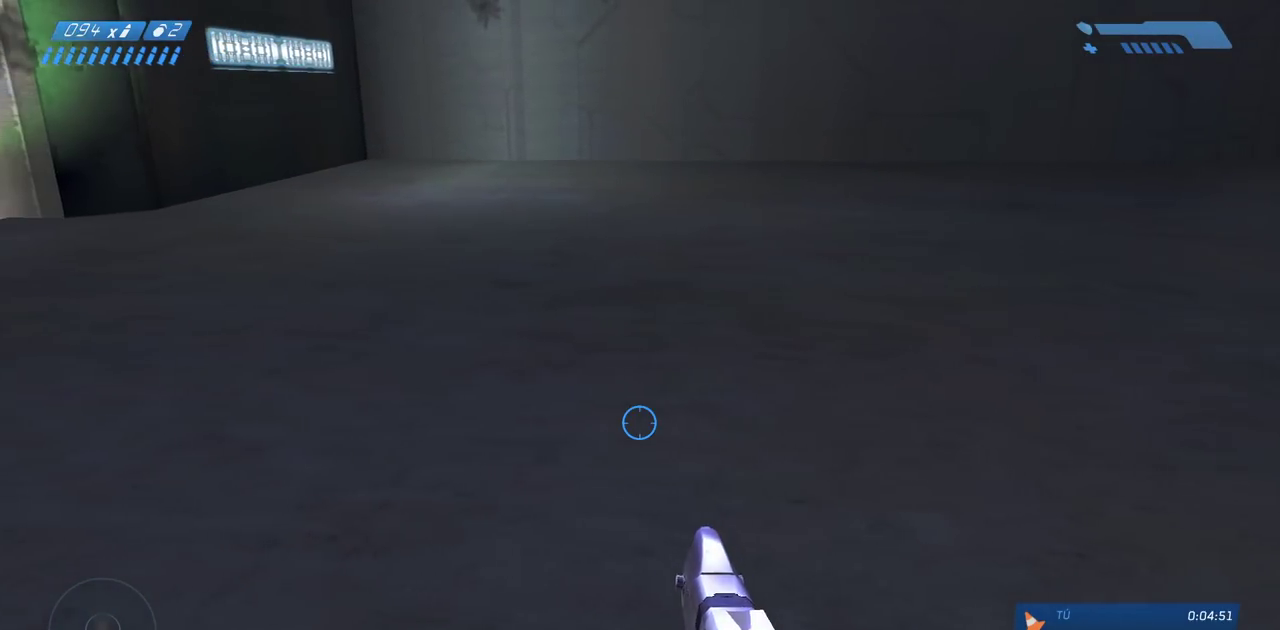
{"keys": [], "mouse": [], "events": [[67, "s", "up"], [100, "a", "up"]]}
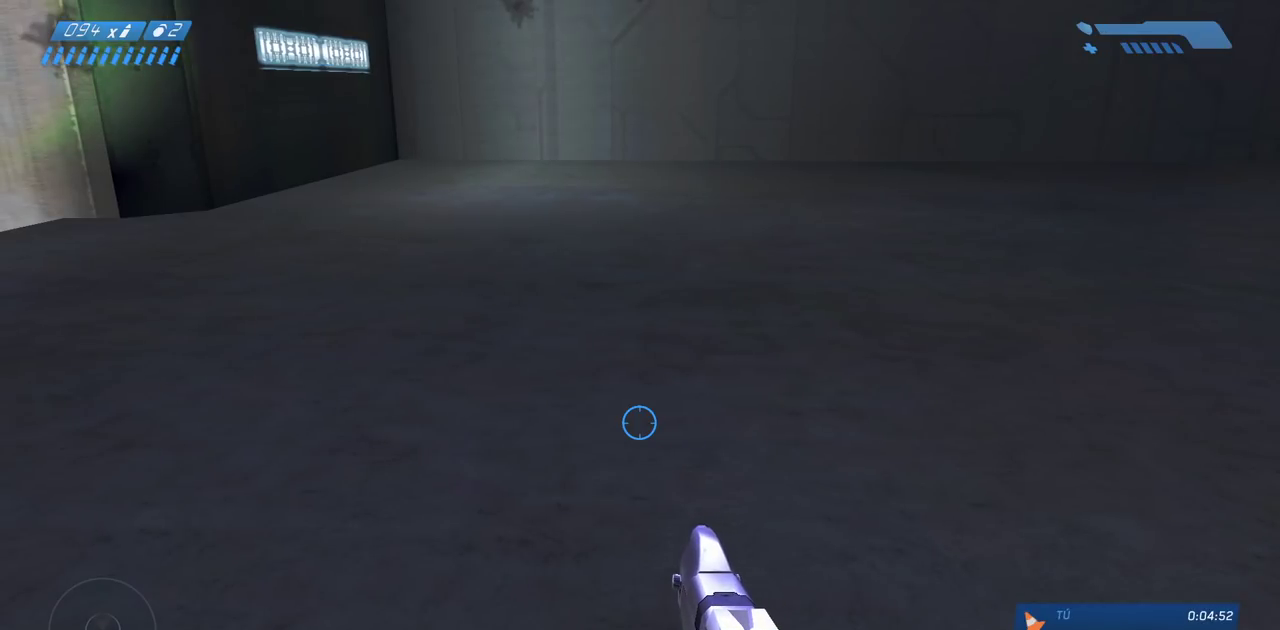
{"keys": [], "mouse": [], "events": []}
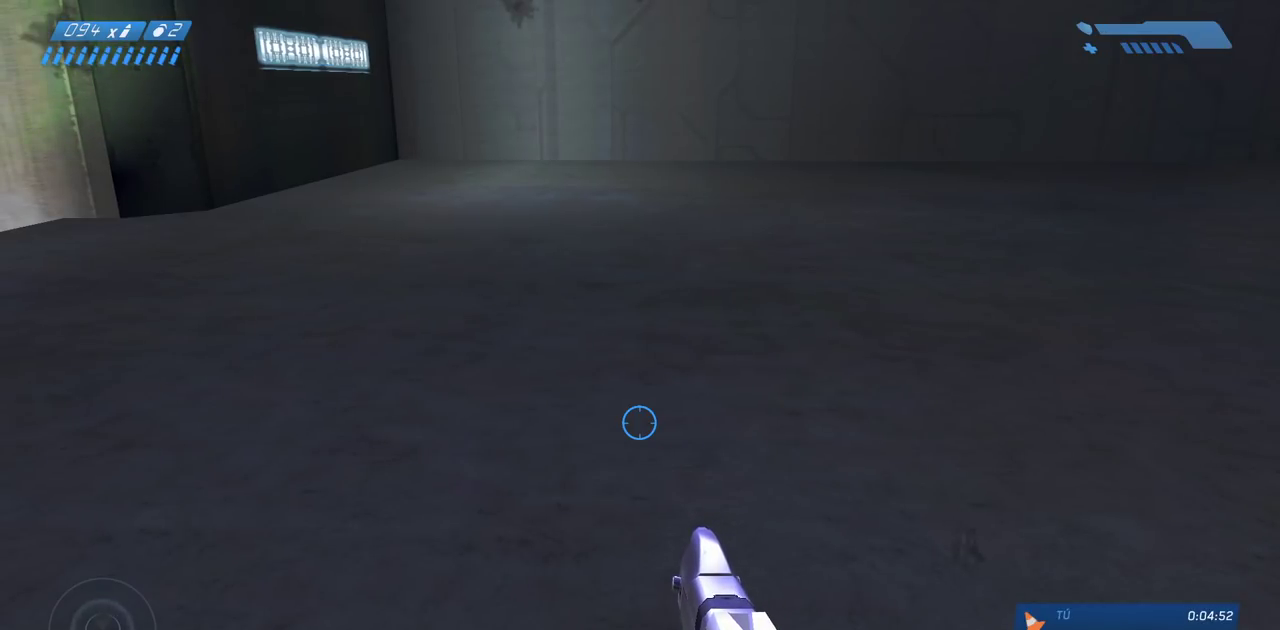
{"keys": [], "mouse": [], "events": []}
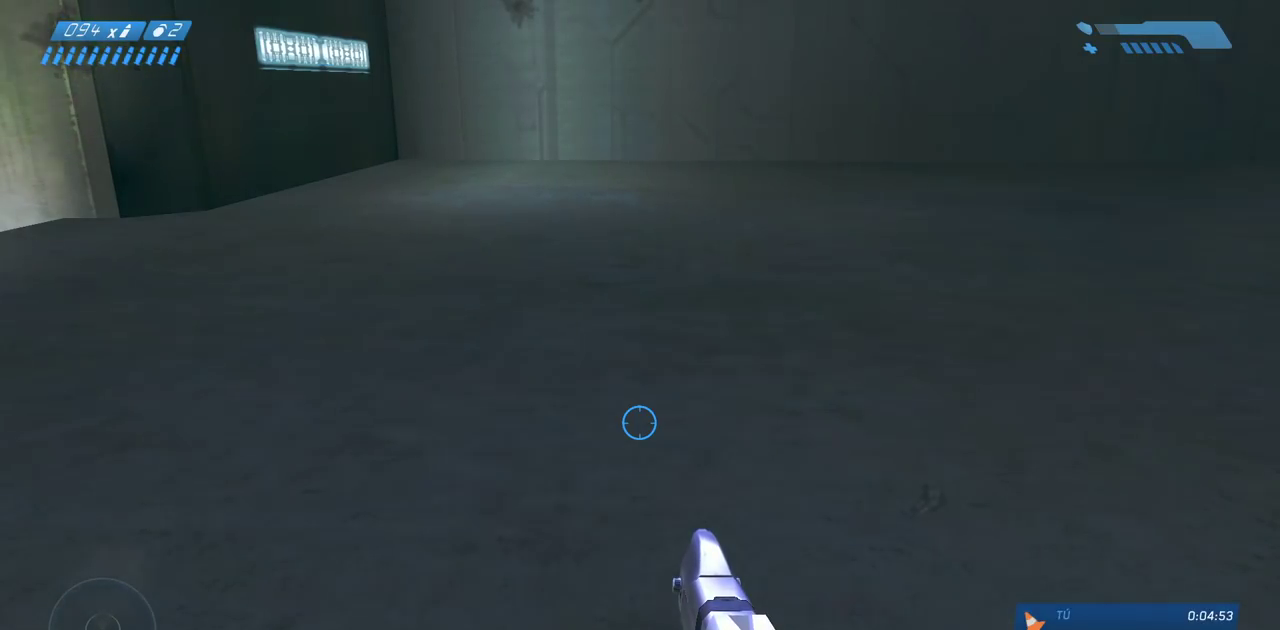
{"keys": [], "mouse": [], "events": []}
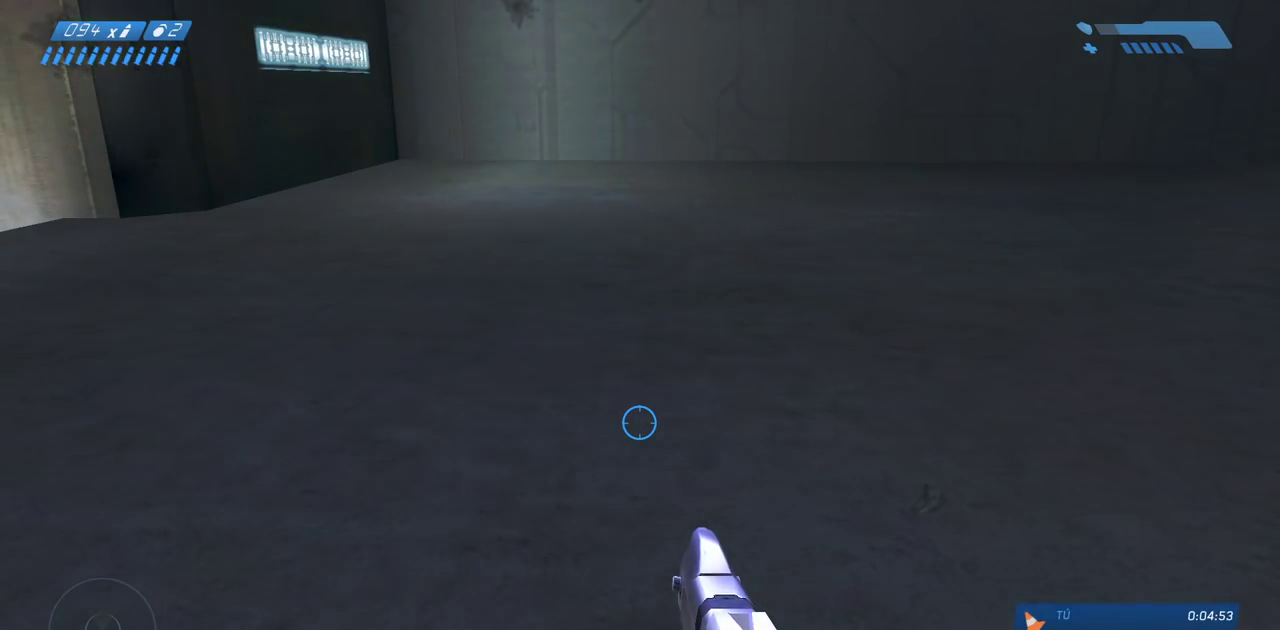
{"keys": ["a"], "mouse": [], "events": [[500, "a", "down"]]}
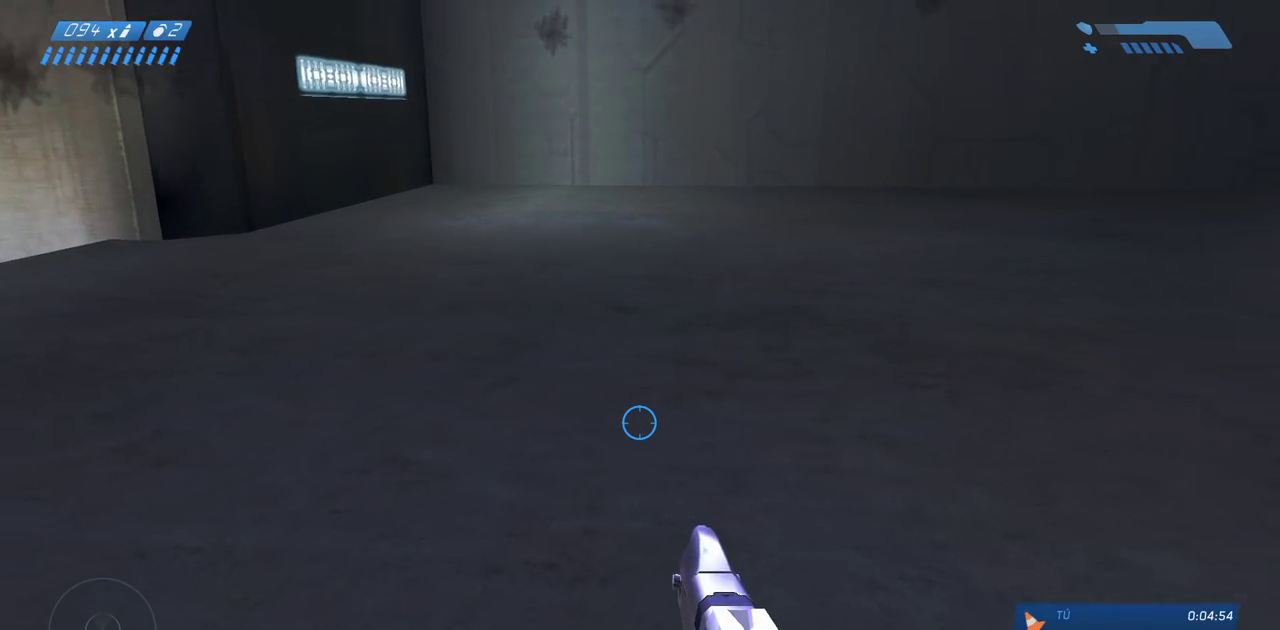
{"keys": [], "mouse": [], "events": [[183, "a", "up"]]}
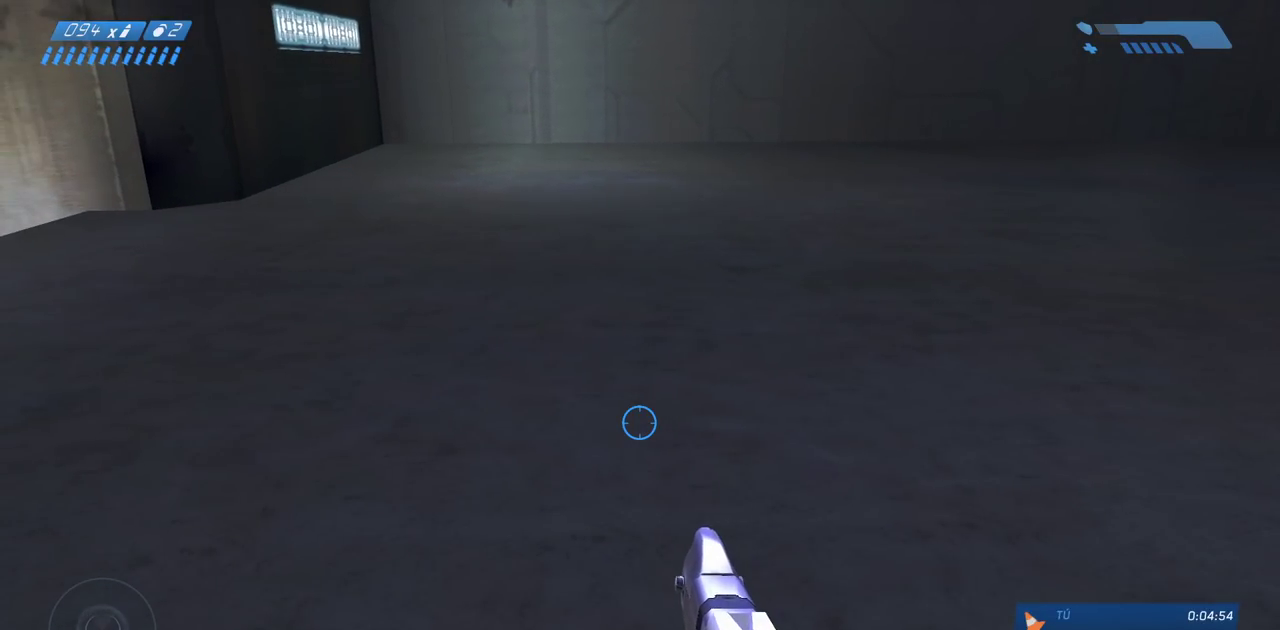
{"keys": ["ctrl"], "mouse": [], "events": [[183, "ctrl", "down"]]}
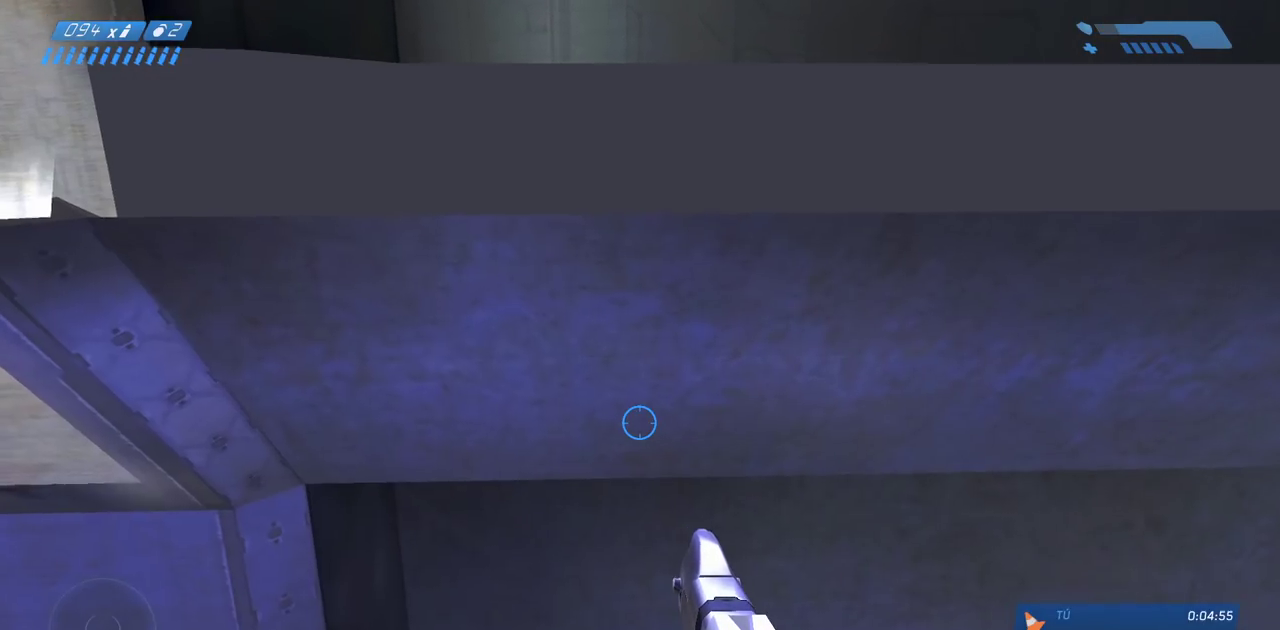
{"keys": ["a", "ctrl"], "mouse": [], "events": [[450, "a", "down"]]}
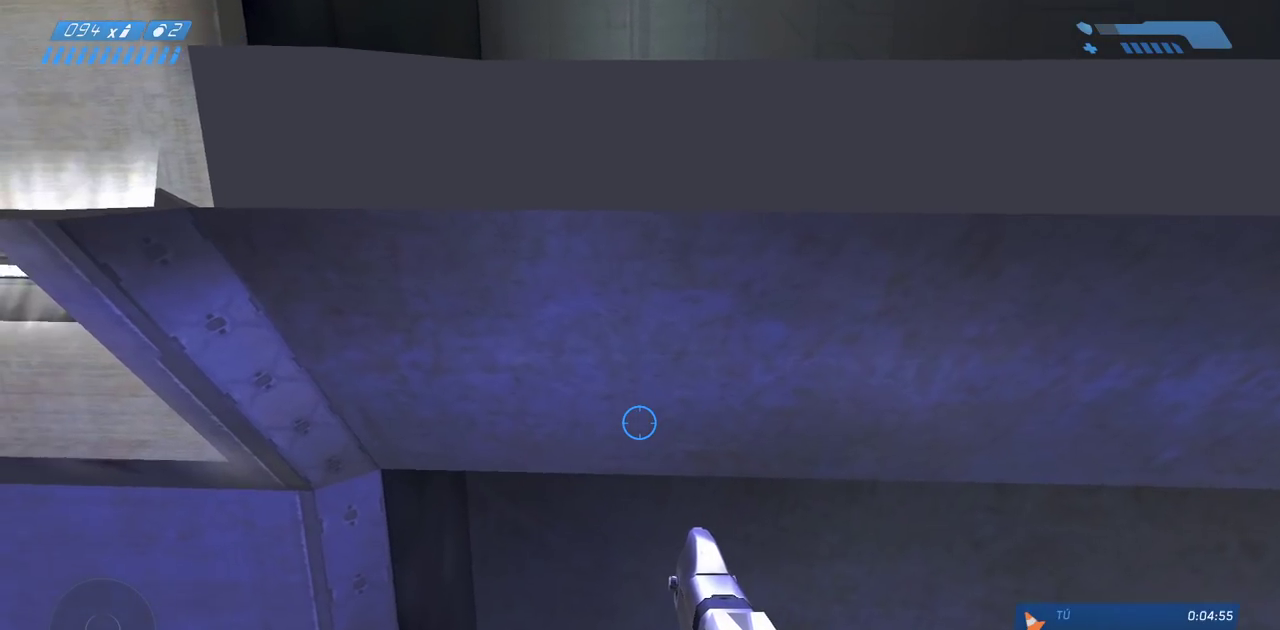
{"keys": ["ctrl"], "mouse": [], "events": [[267, "a", "up"]]}
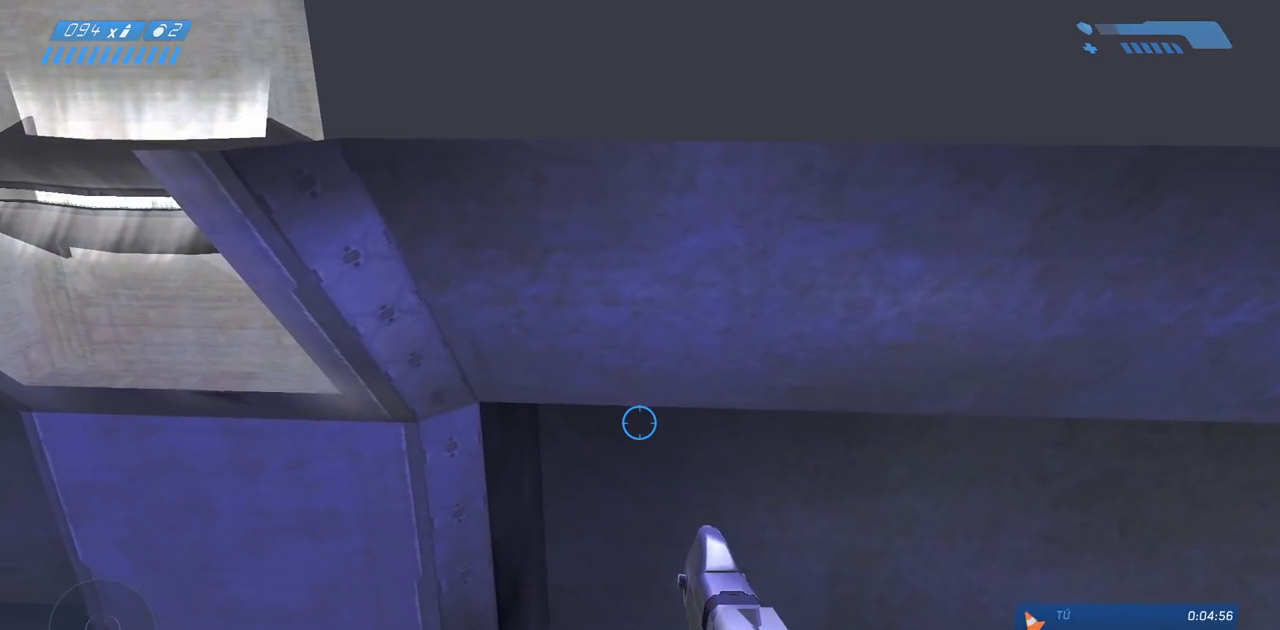
{"keys": ["ctrl"], "mouse": [], "events": [[200, "mouse_right", "down"], [300, "mouse_right", "up"]]}
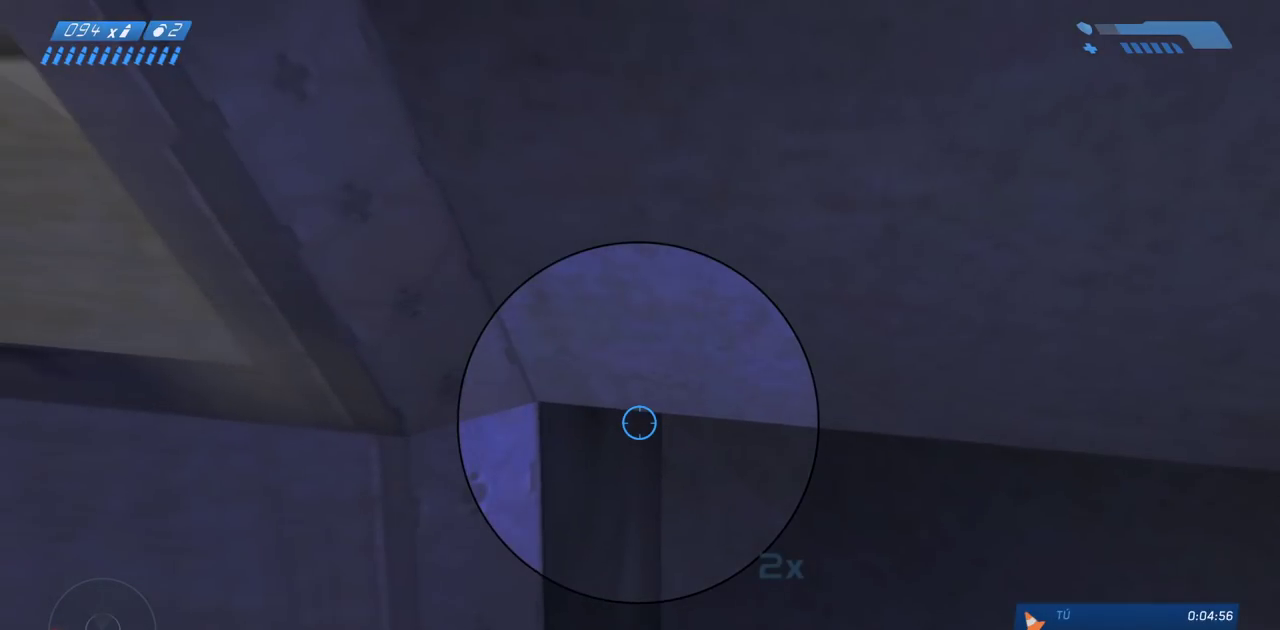
{"keys": ["ctrl"], "mouse": ["left"], "events": [[450, "mouse_left", "down"]]}
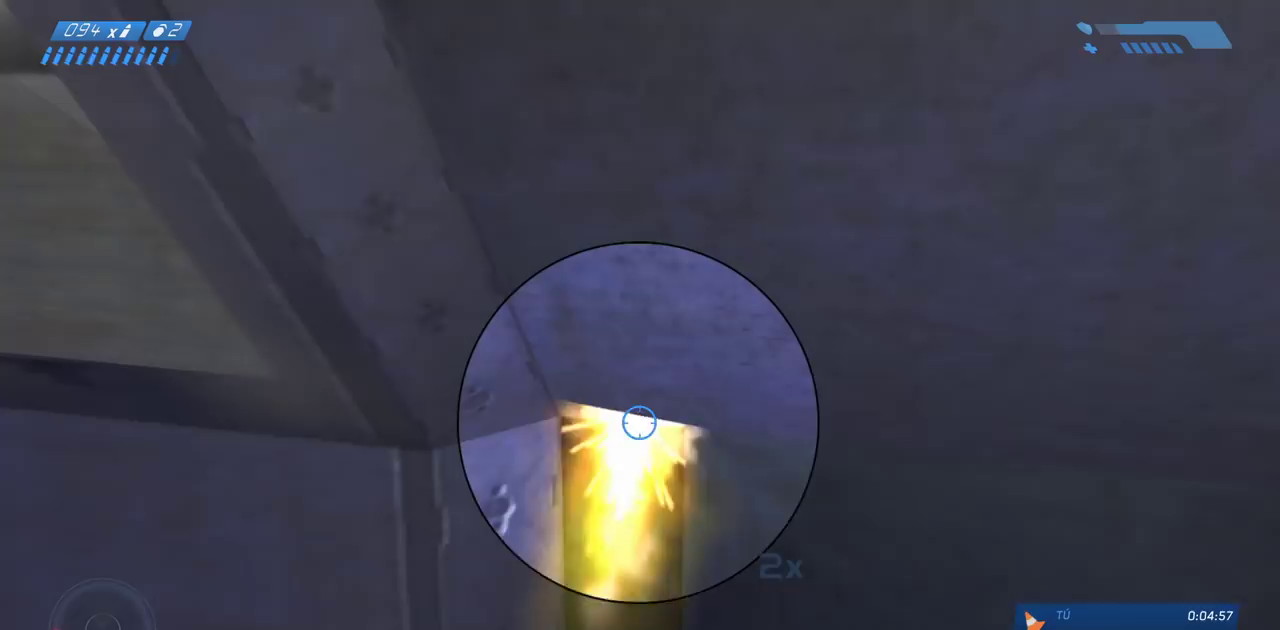
{"keys": ["ctrl"], "mouse": [], "events": [[67, "mouse_left", "up"], [267, "mouse_left", "down"], [400, "mouse_left", "up"]]}
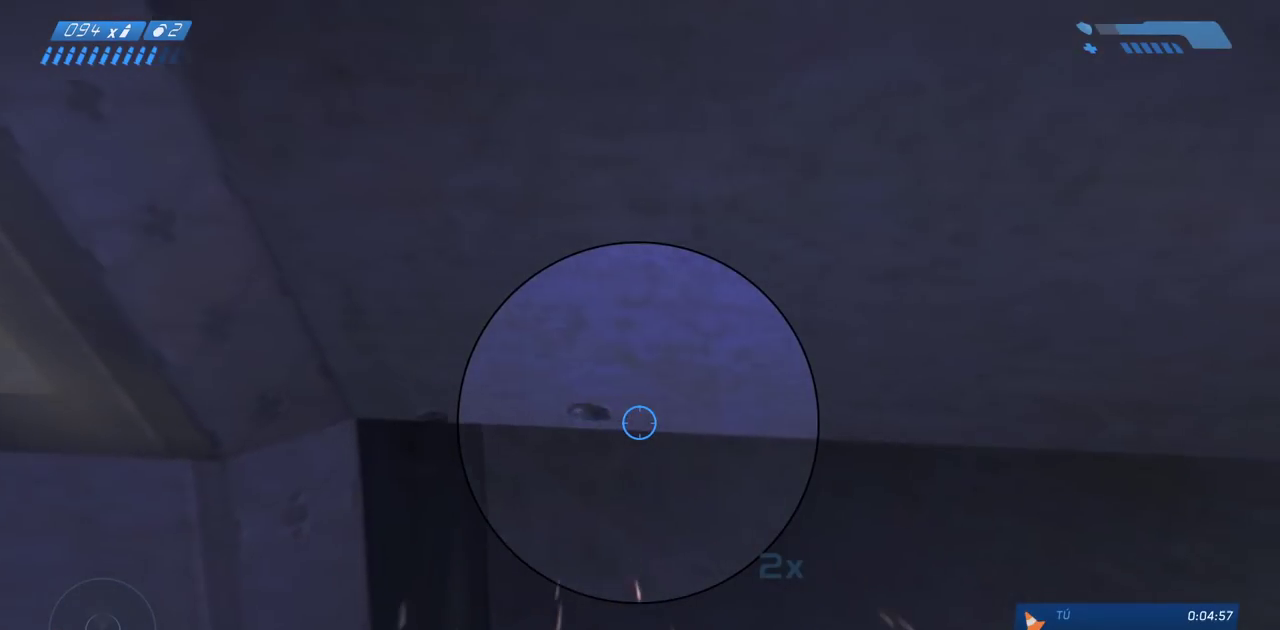
{"keys": ["ctrl"], "mouse": ["left"], "events": [[100, "mouse_left", "down"], [217, "mouse_left", "up"], [417, "mouse_left", "down"]]}
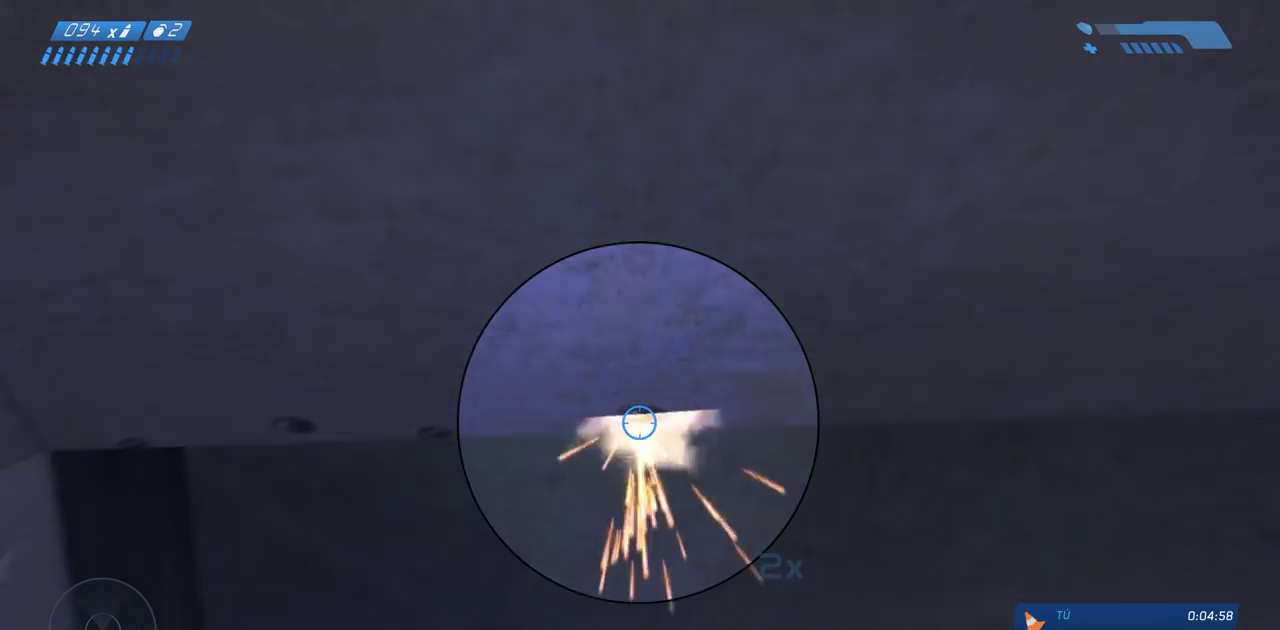
{"keys": ["ctrl"], "mouse": [], "events": [[33, "mouse_left", "up"], [267, "mouse_left", "down"], [383, "mouse_left", "up"]]}
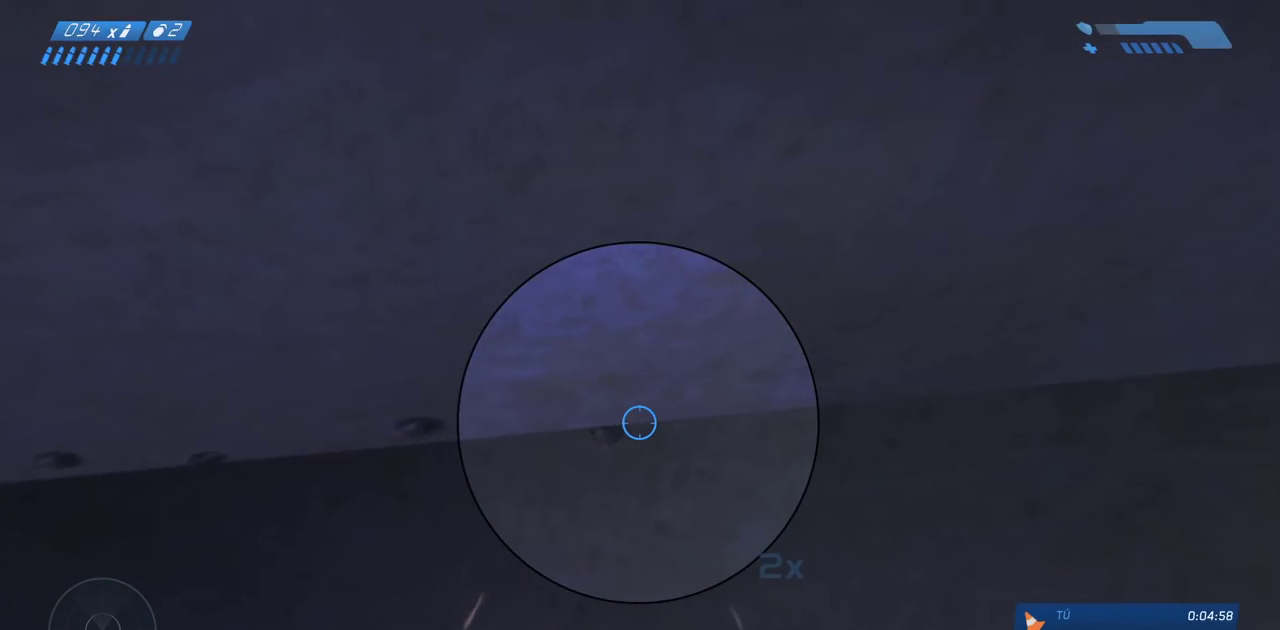
{"keys": ["ctrl"], "mouse": ["left"], "events": [[150, "mouse_left", "down"], [250, "mouse_left", "up"], [433, "mouse_left", "down"]]}
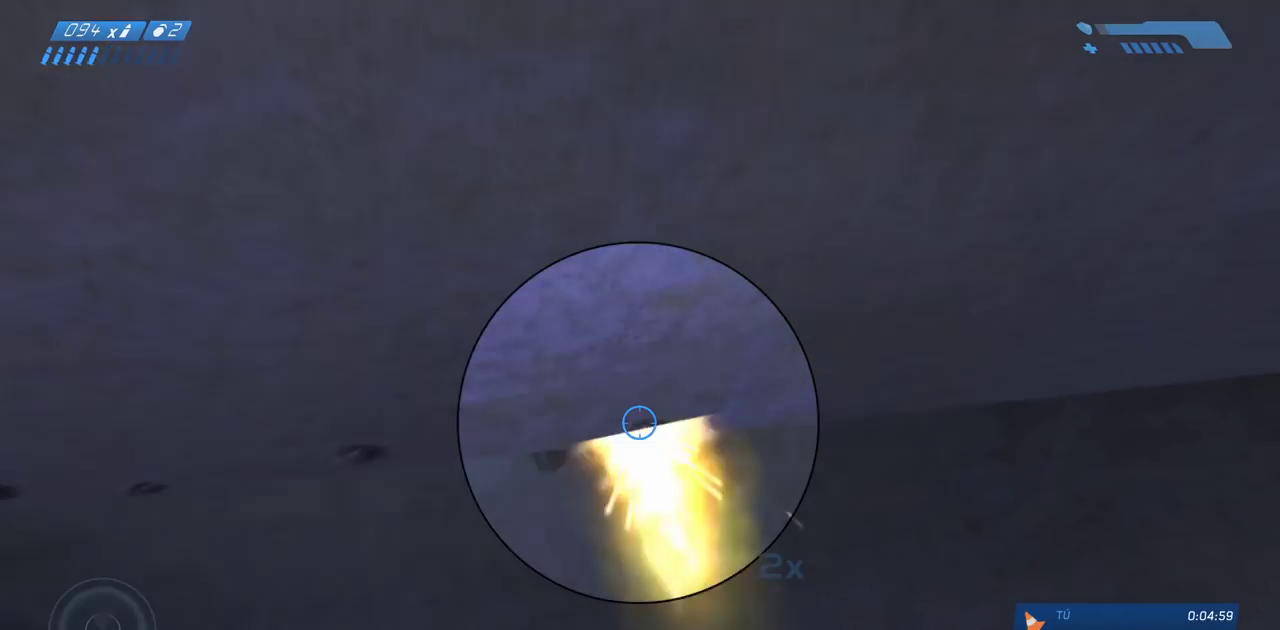
{"keys": ["ctrl", "r"], "mouse": [], "events": [[33, "mouse_left", "up"], [217, "mouse_left", "down"], [317, "mouse_left", "up"], [450, "r", "down"]]}
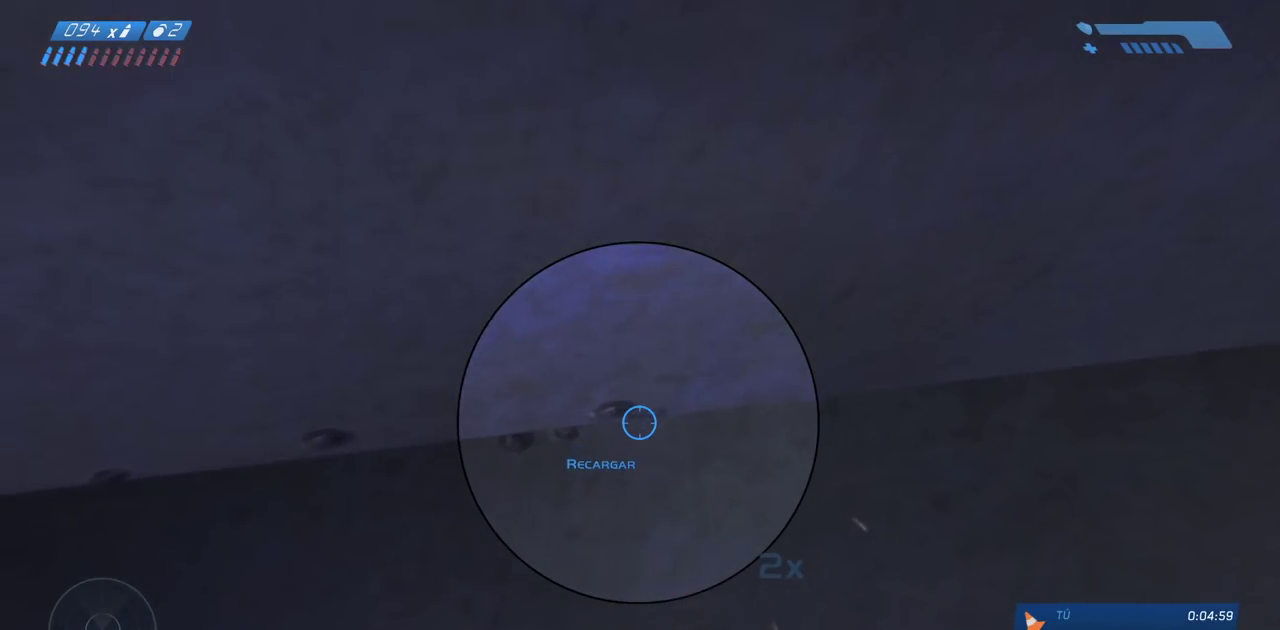
{"keys": ["ctrl"], "mouse": [], "events": [[17, "r", "up"], [100, "r", "down"], [183, "r", "up"]]}
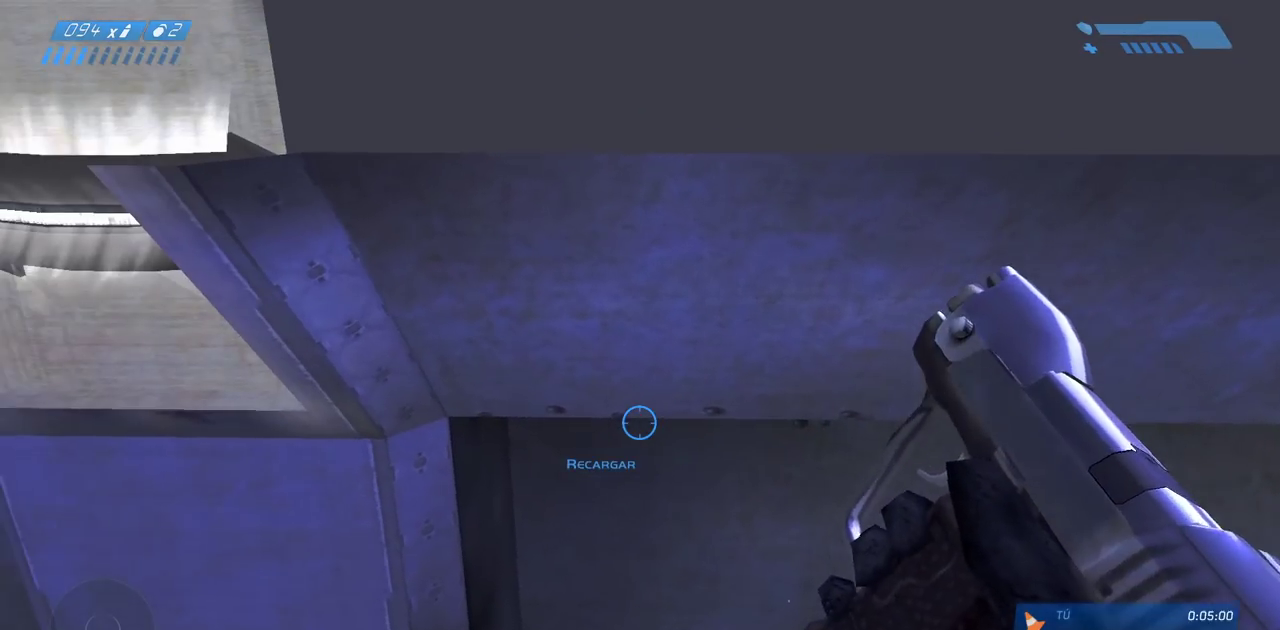
{"keys": ["ctrl"], "mouse": [], "events": []}
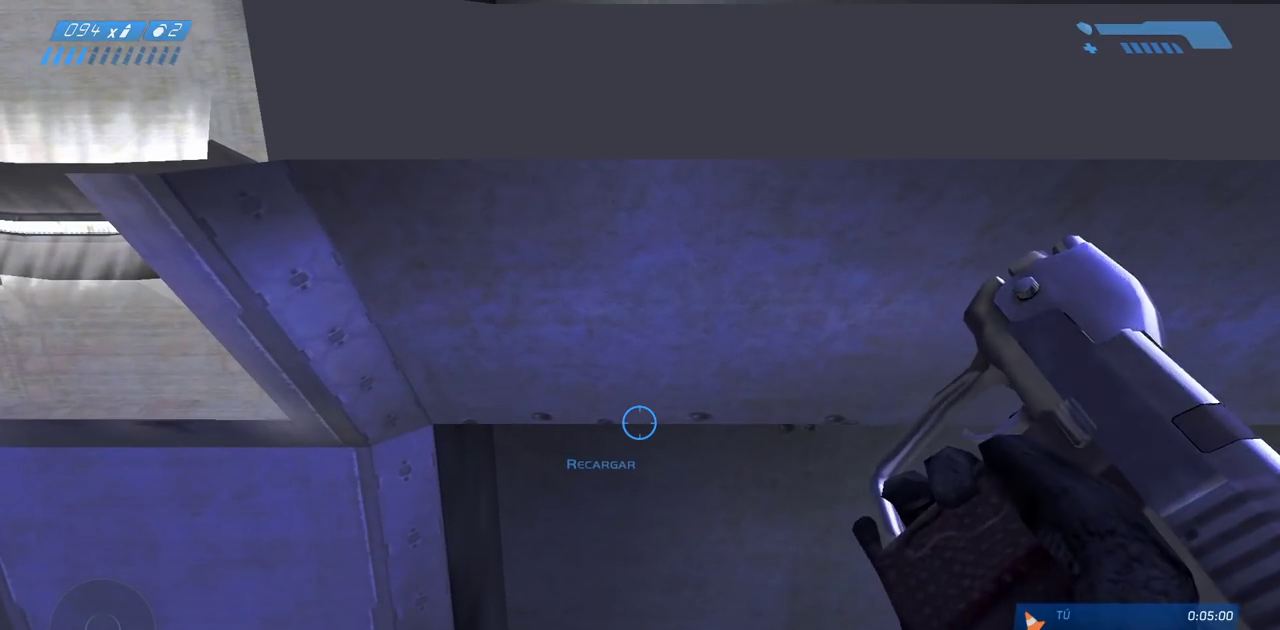
{"keys": ["ctrl"], "mouse": [], "events": []}
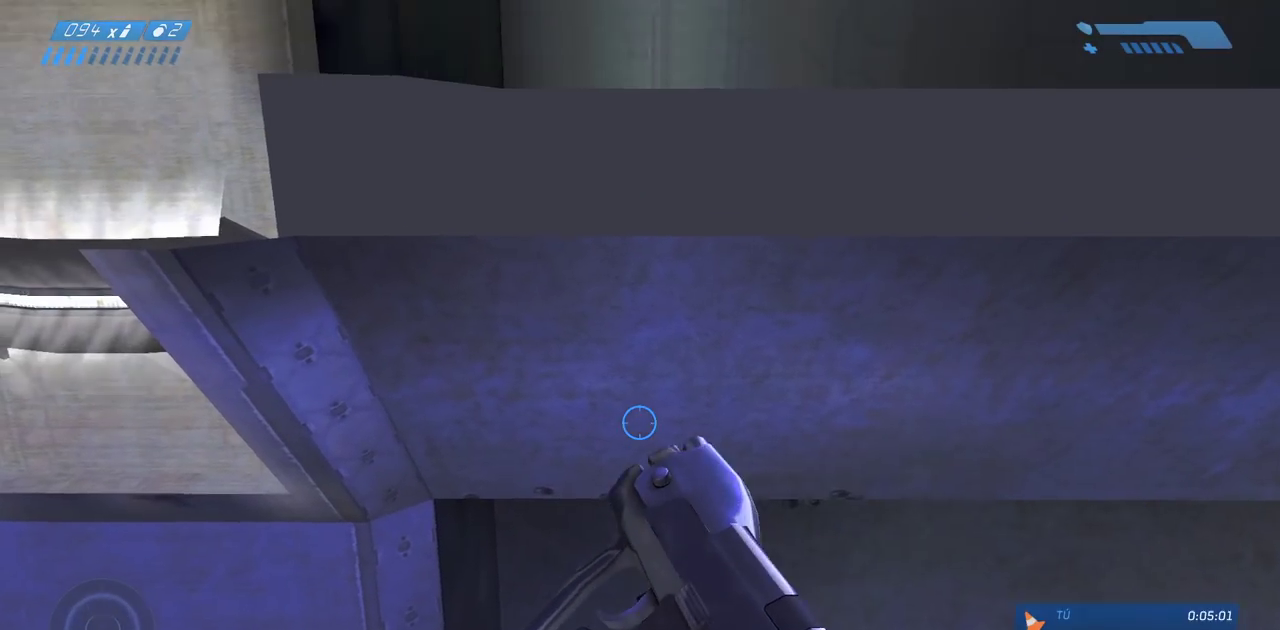
{"keys": ["ctrl"], "mouse": [], "events": []}
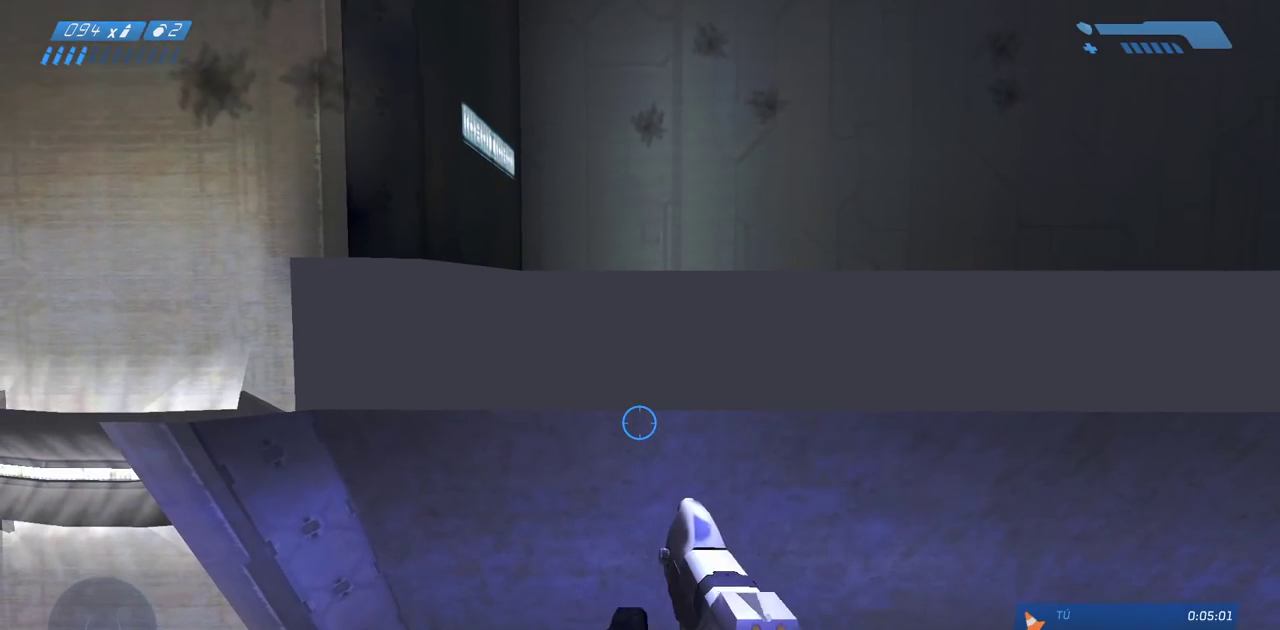
{"keys": ["ctrl"], "mouse": [], "events": []}
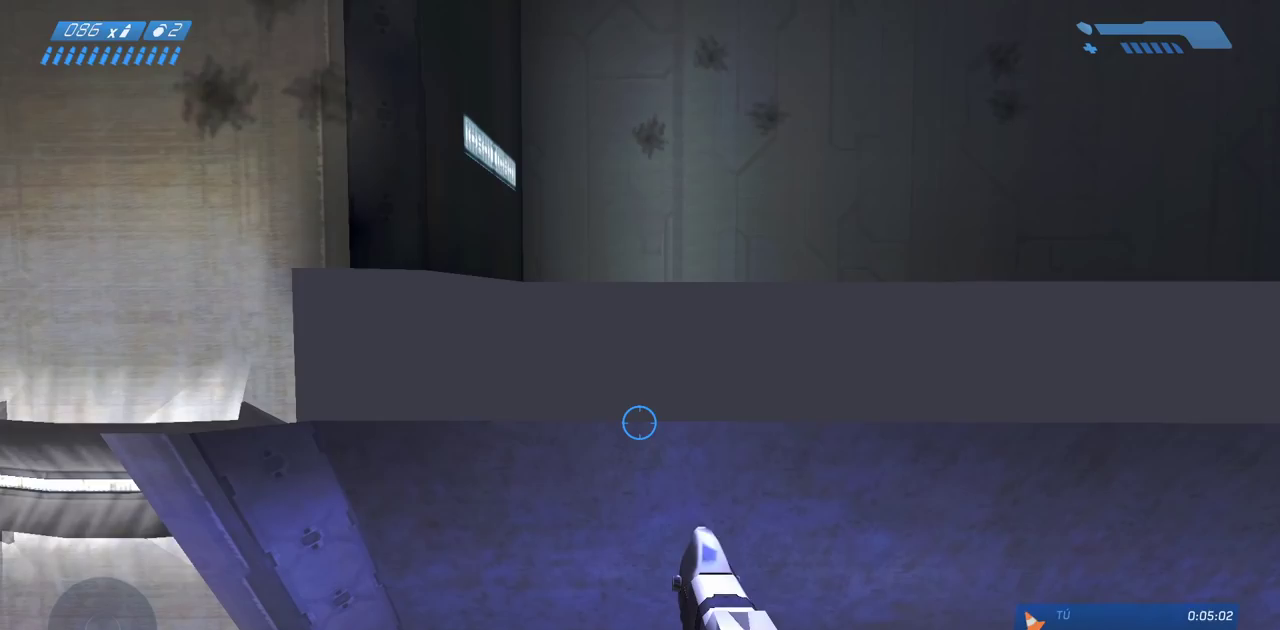
{"keys": [], "mouse": [], "events": [[433, "ctrl", "up"]]}
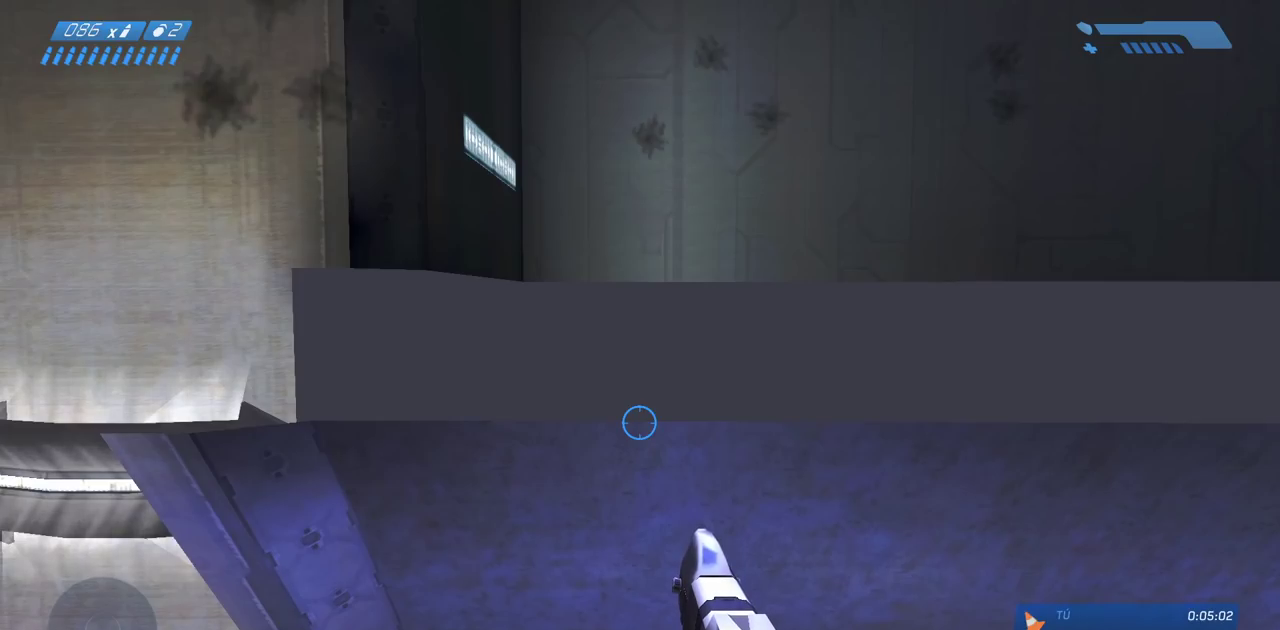
{"keys": ["ctrl"], "mouse": [], "events": [[33, "ctrl", "down"], [100, "ctrl", "up"], [183, "ctrl", "down"]]}
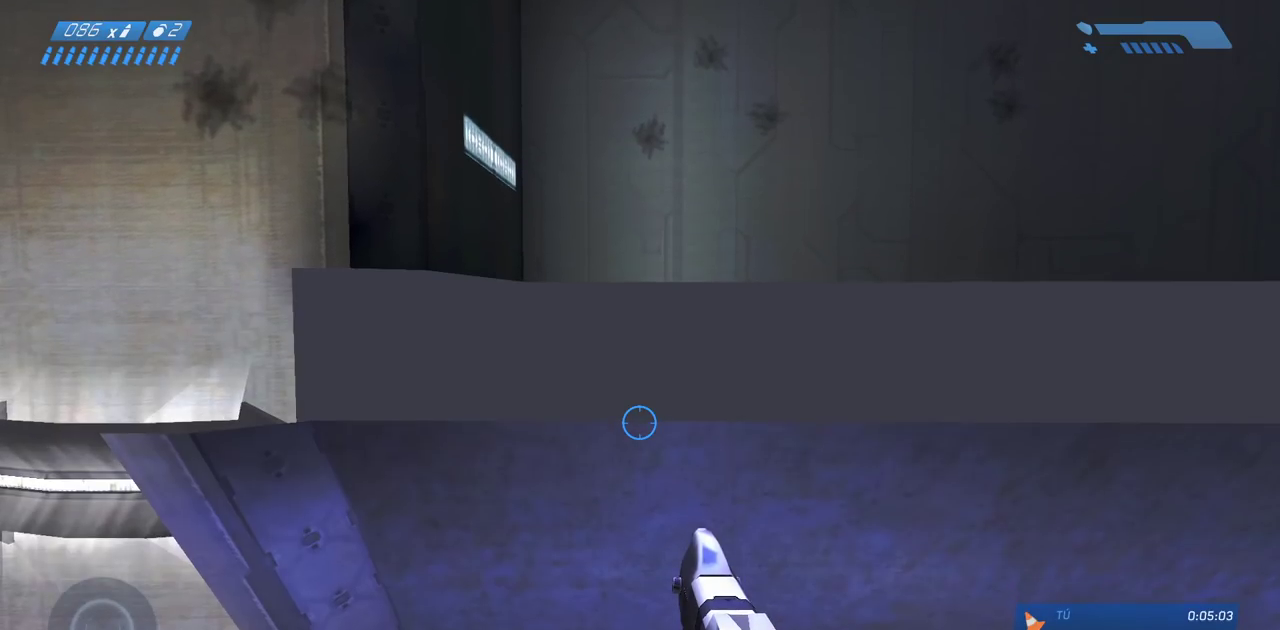
{"keys": ["ctrl"], "mouse": [], "events": []}
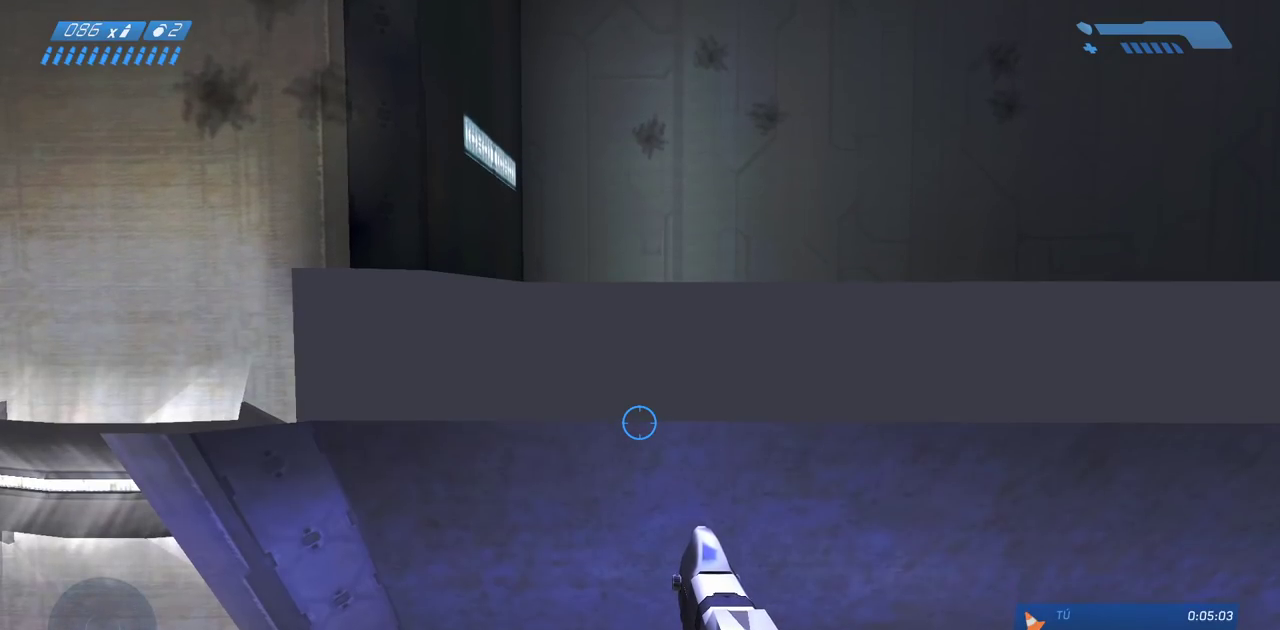
{"keys": ["ctrl"], "mouse": [], "events": []}
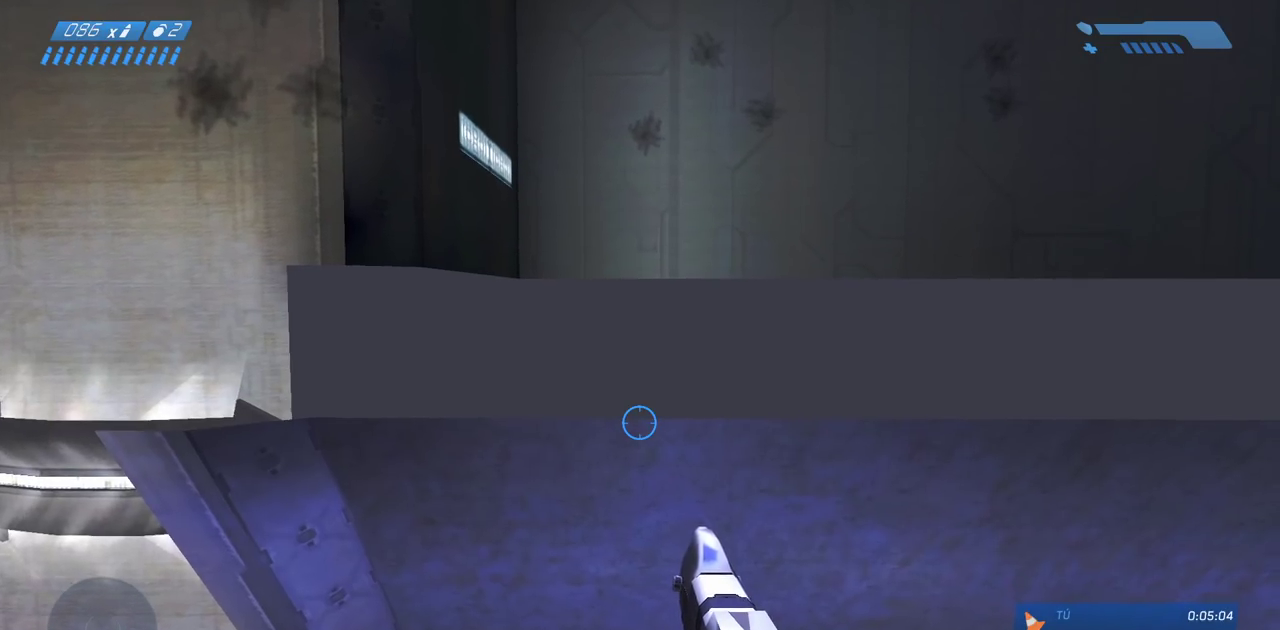
{"keys": ["ctrl"], "mouse": [], "events": []}
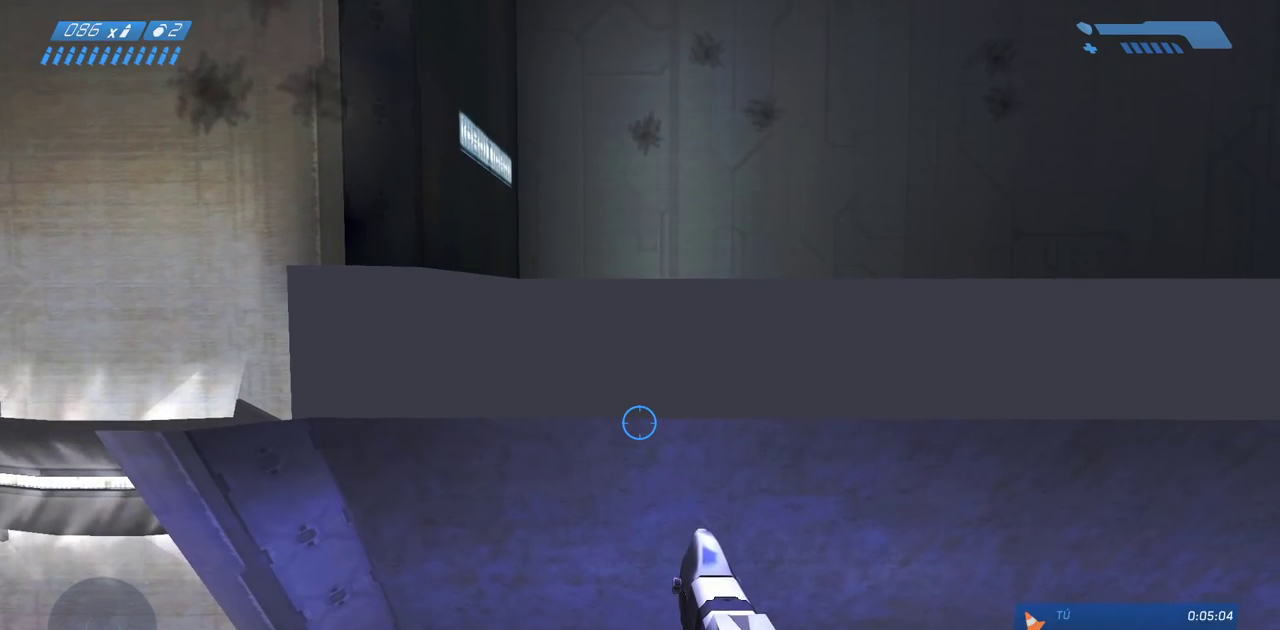
{"keys": ["ctrl"], "mouse": [], "events": []}
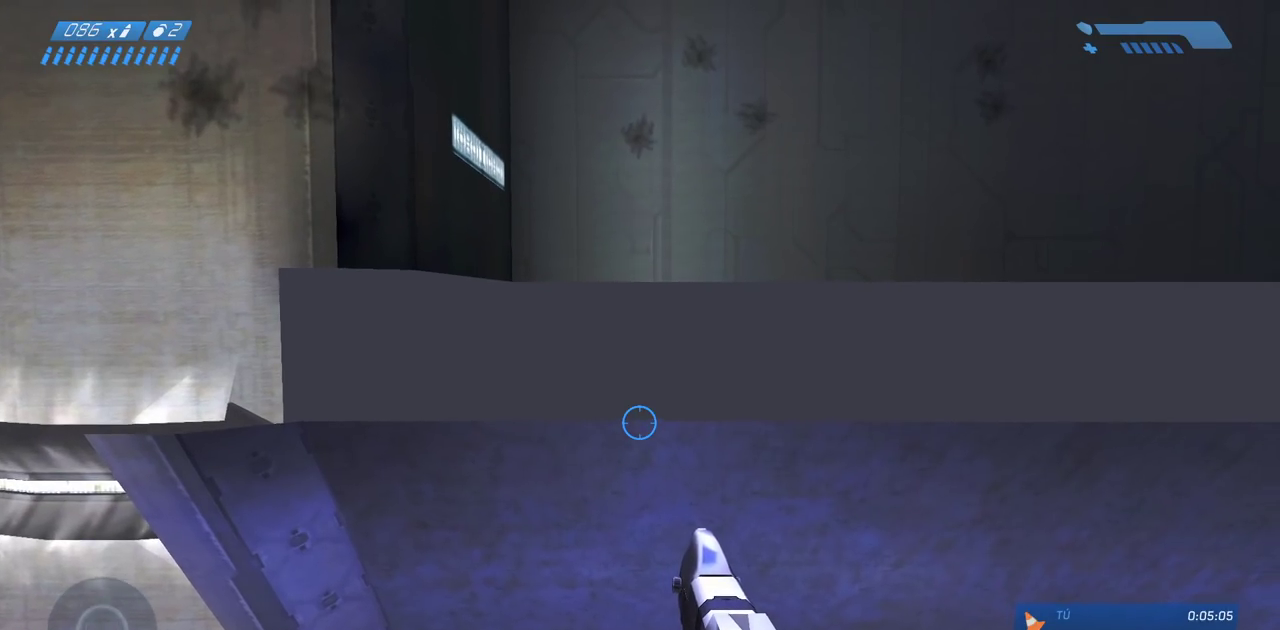
{"keys": ["ctrl"], "mouse": [], "events": []}
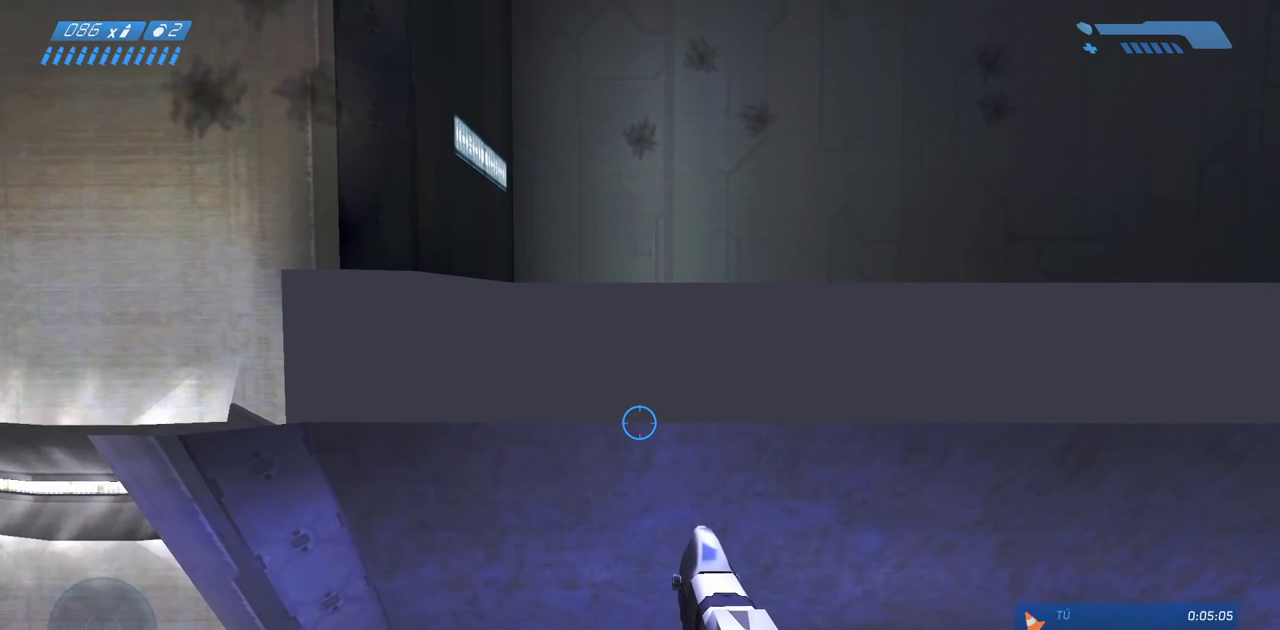
{"keys": ["ctrl"], "mouse": [], "events": []}